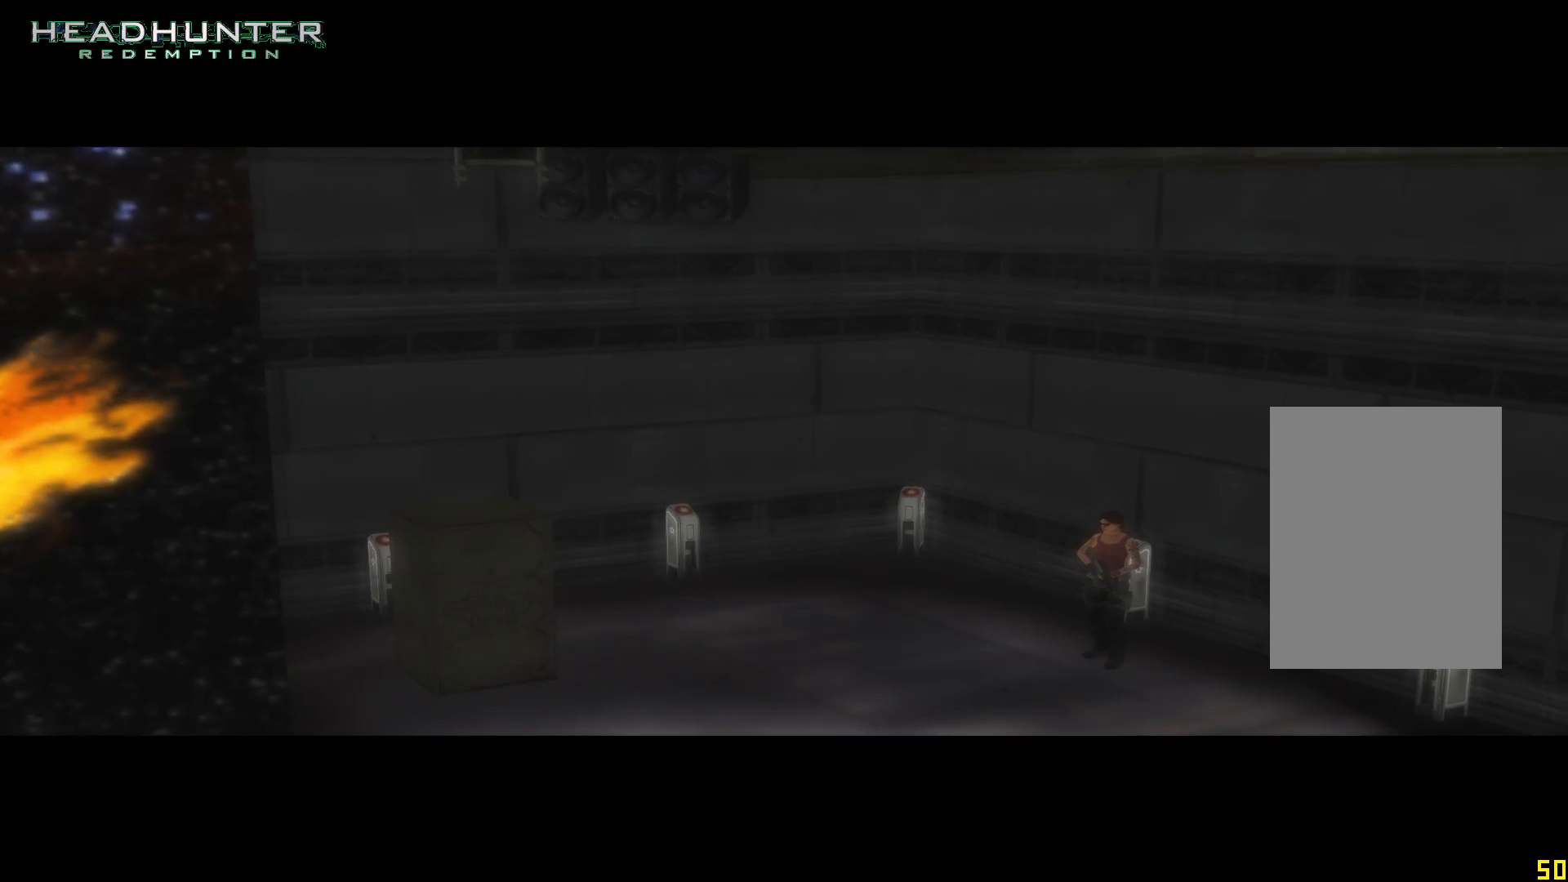
Gameplay with a controller (Xbox layout); each line is a JSON object with the inputs held at the frame after it. "button_events" lists button changes between this image and that frame as [ms after this image, input, new state], when the widget could be followed in between (sticks are given only as held states). Not read: L3.
{"buttons": [], "left_stick": "up", "right_stick": "center", "button_events": []}
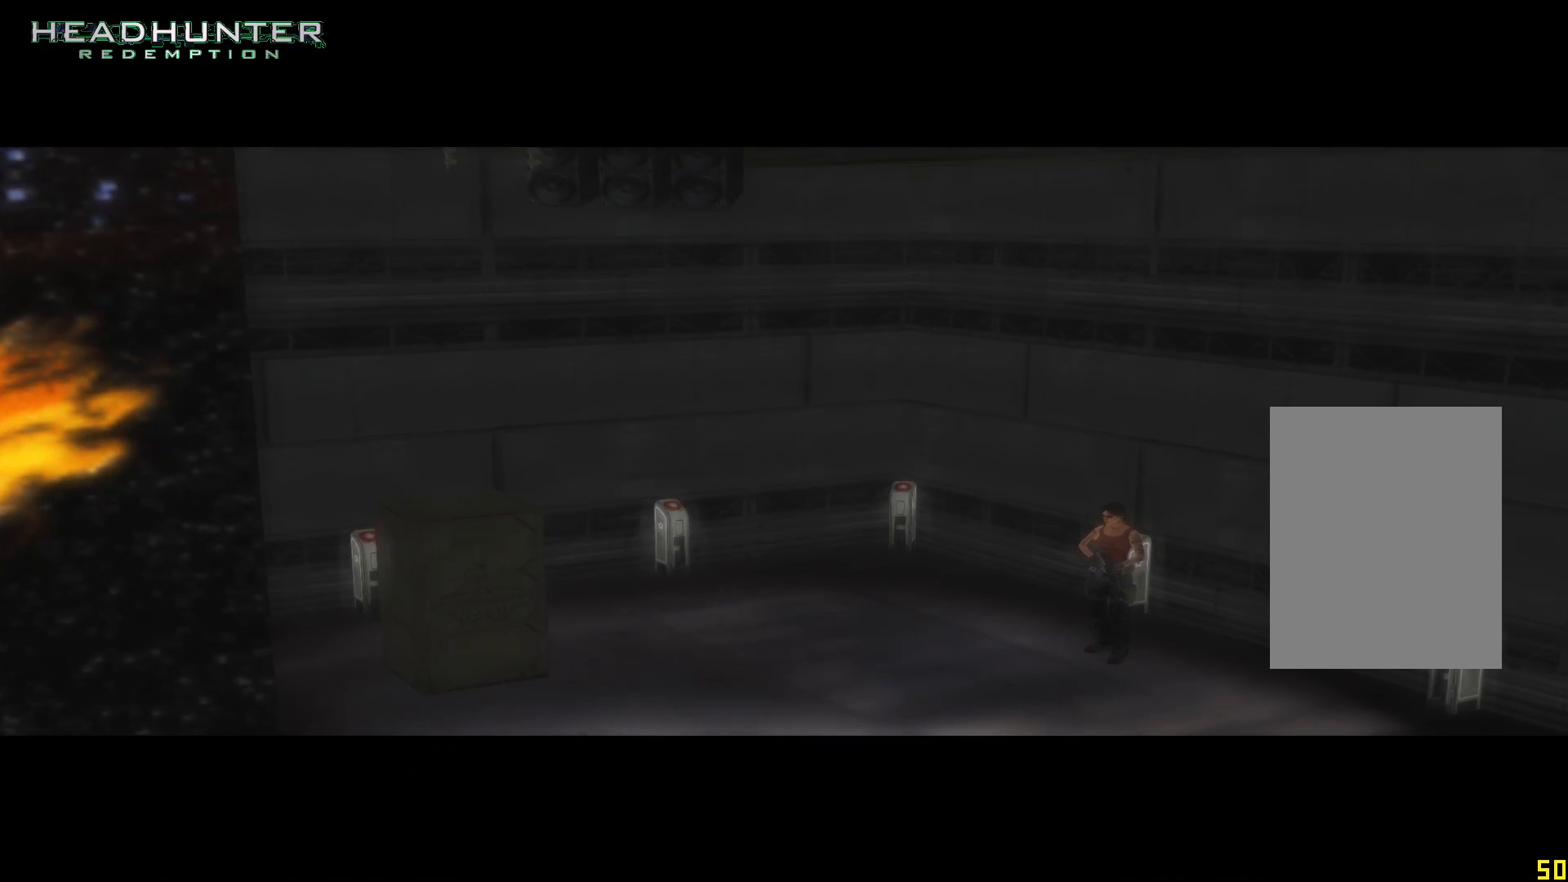
{"buttons": [], "left_stick": "up", "right_stick": "center", "button_events": []}
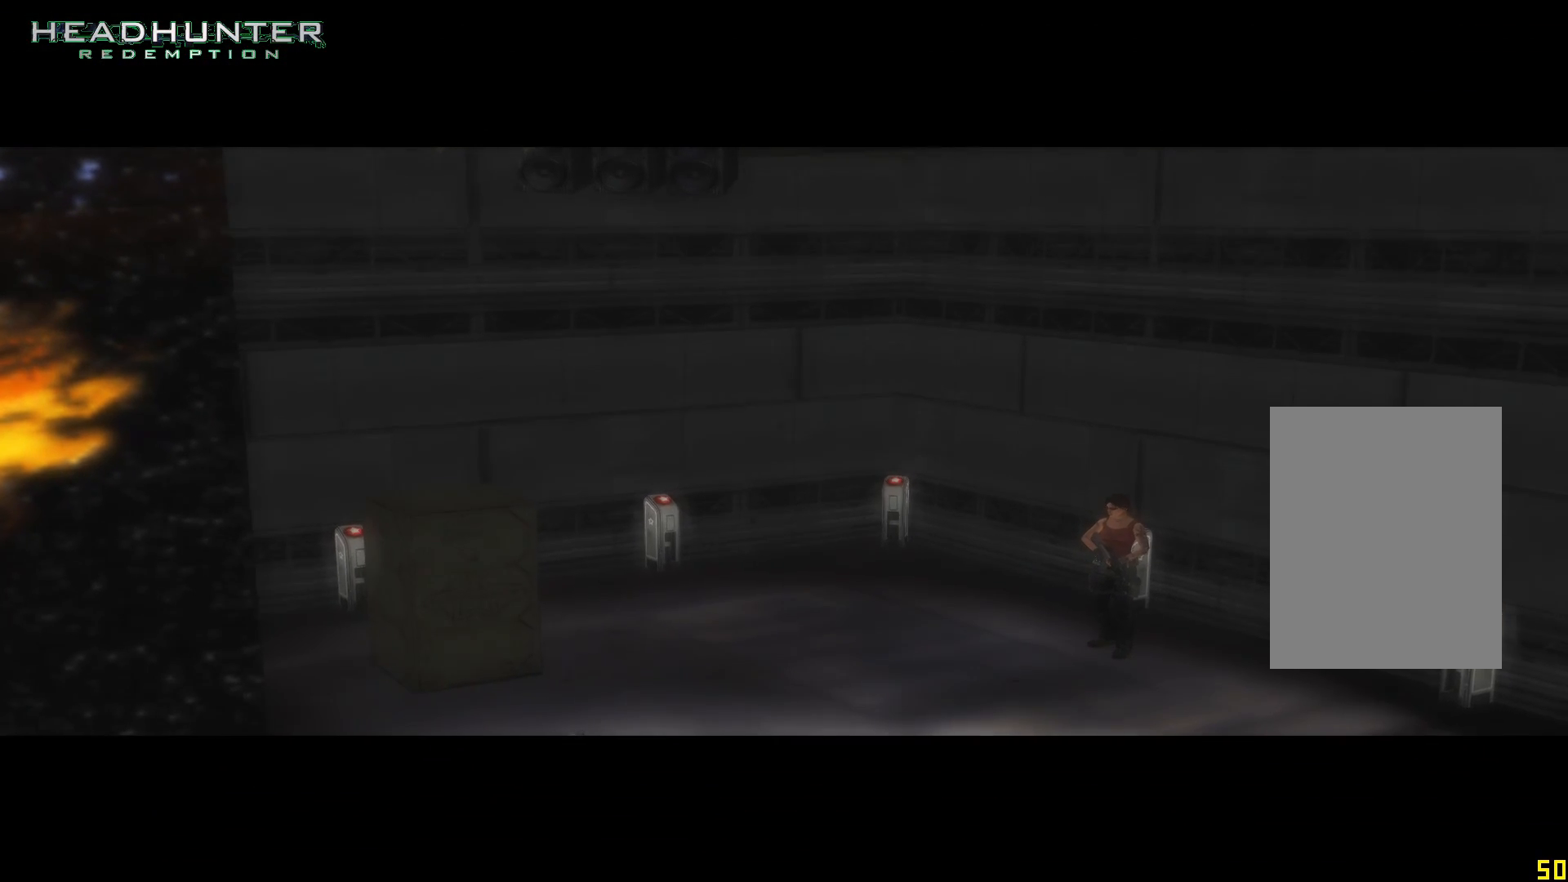
{"buttons": [], "left_stick": "up", "right_stick": "center", "button_events": []}
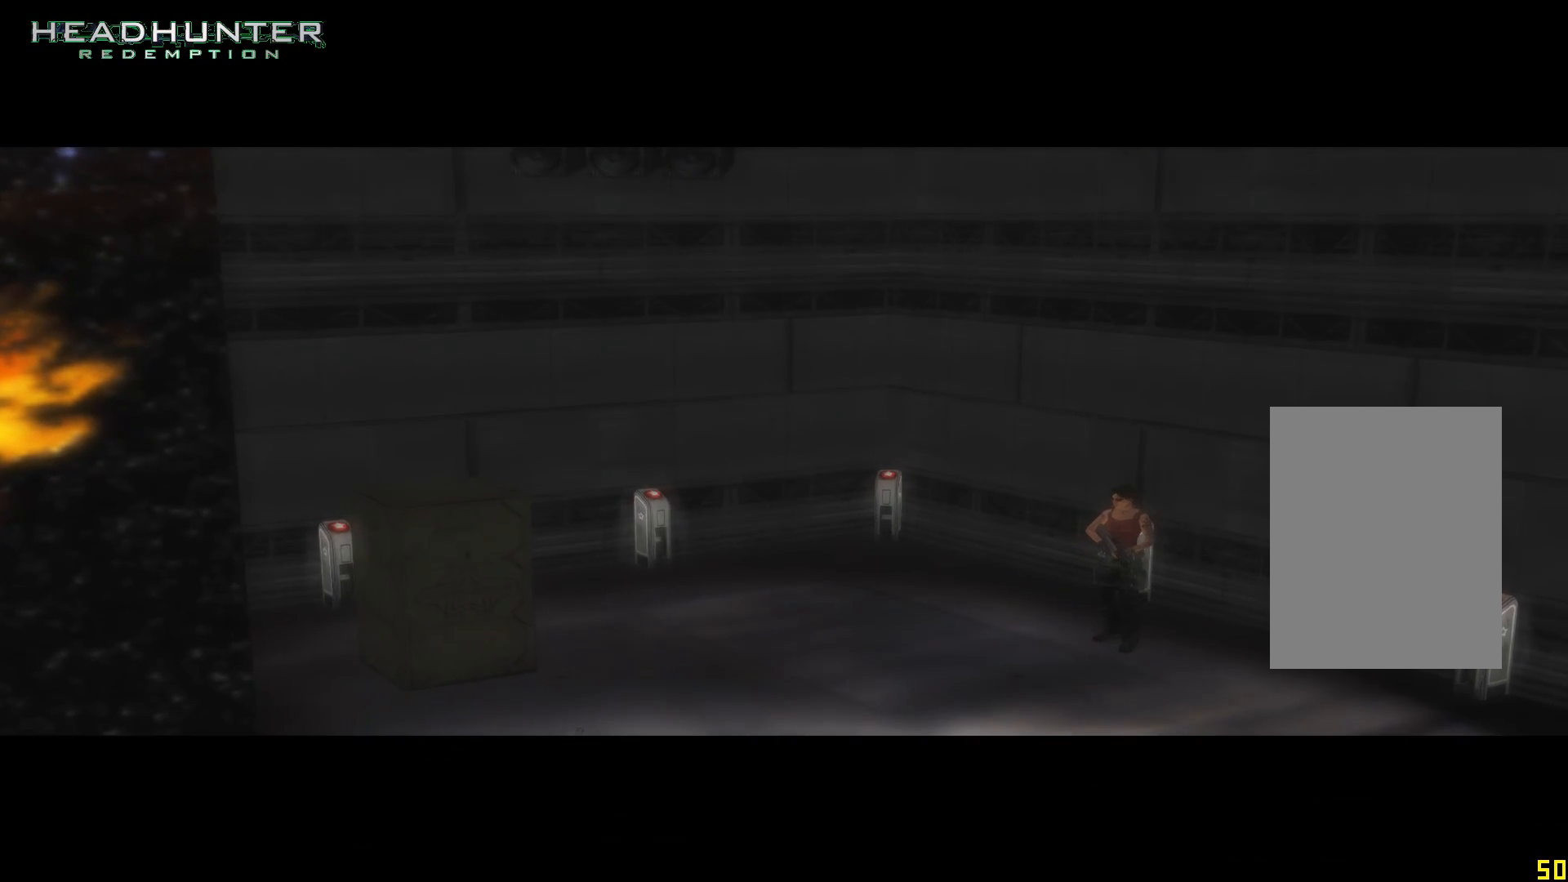
{"buttons": [], "left_stick": "up", "right_stick": "center", "button_events": []}
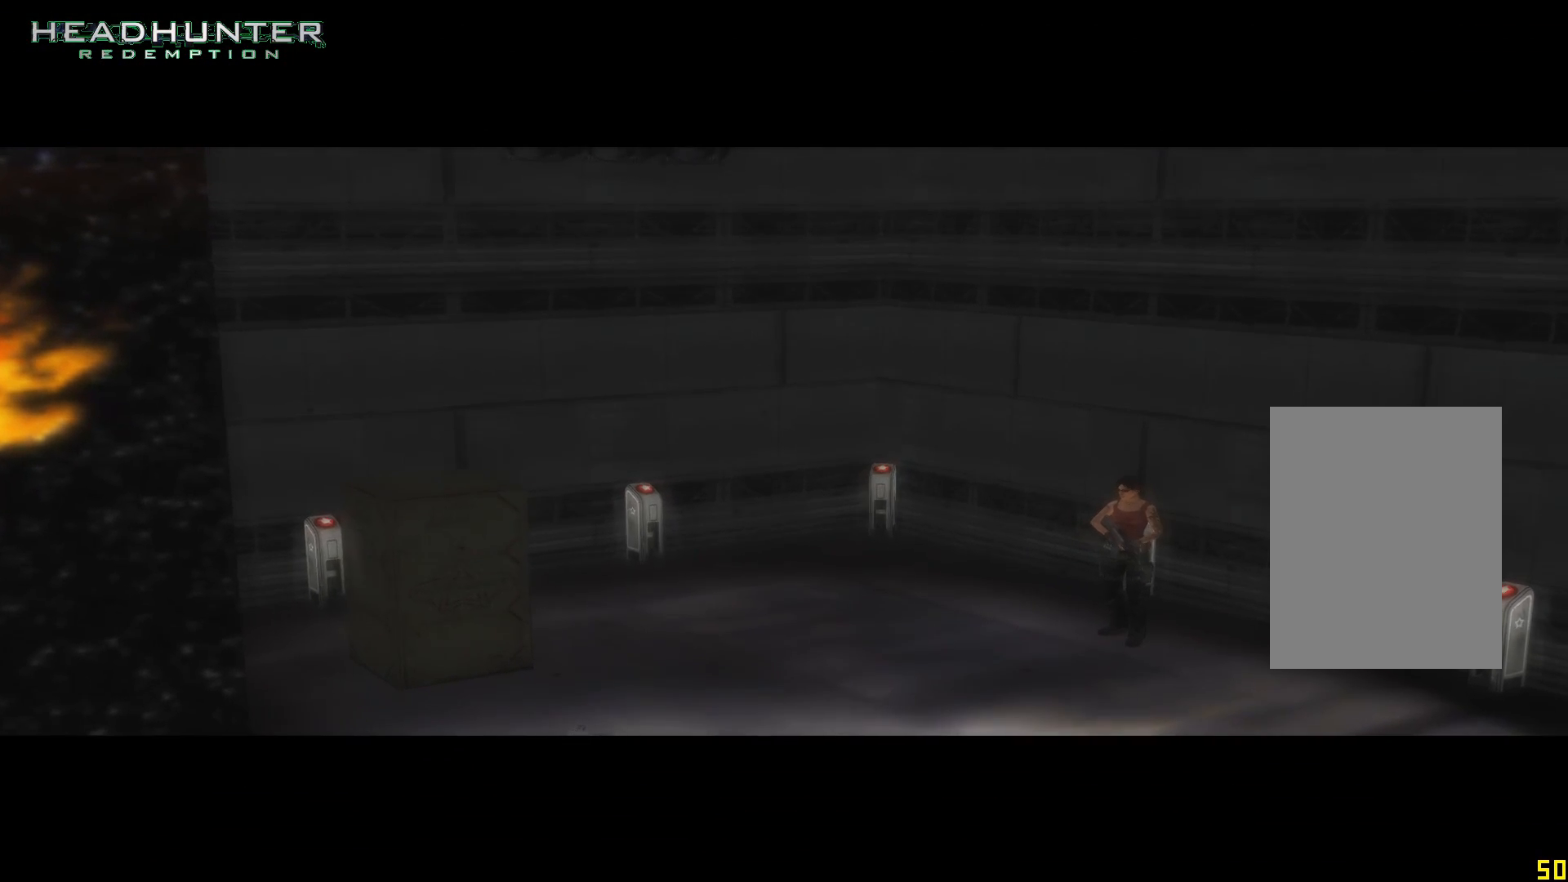
{"buttons": [], "left_stick": "up", "right_stick": "center", "button_events": []}
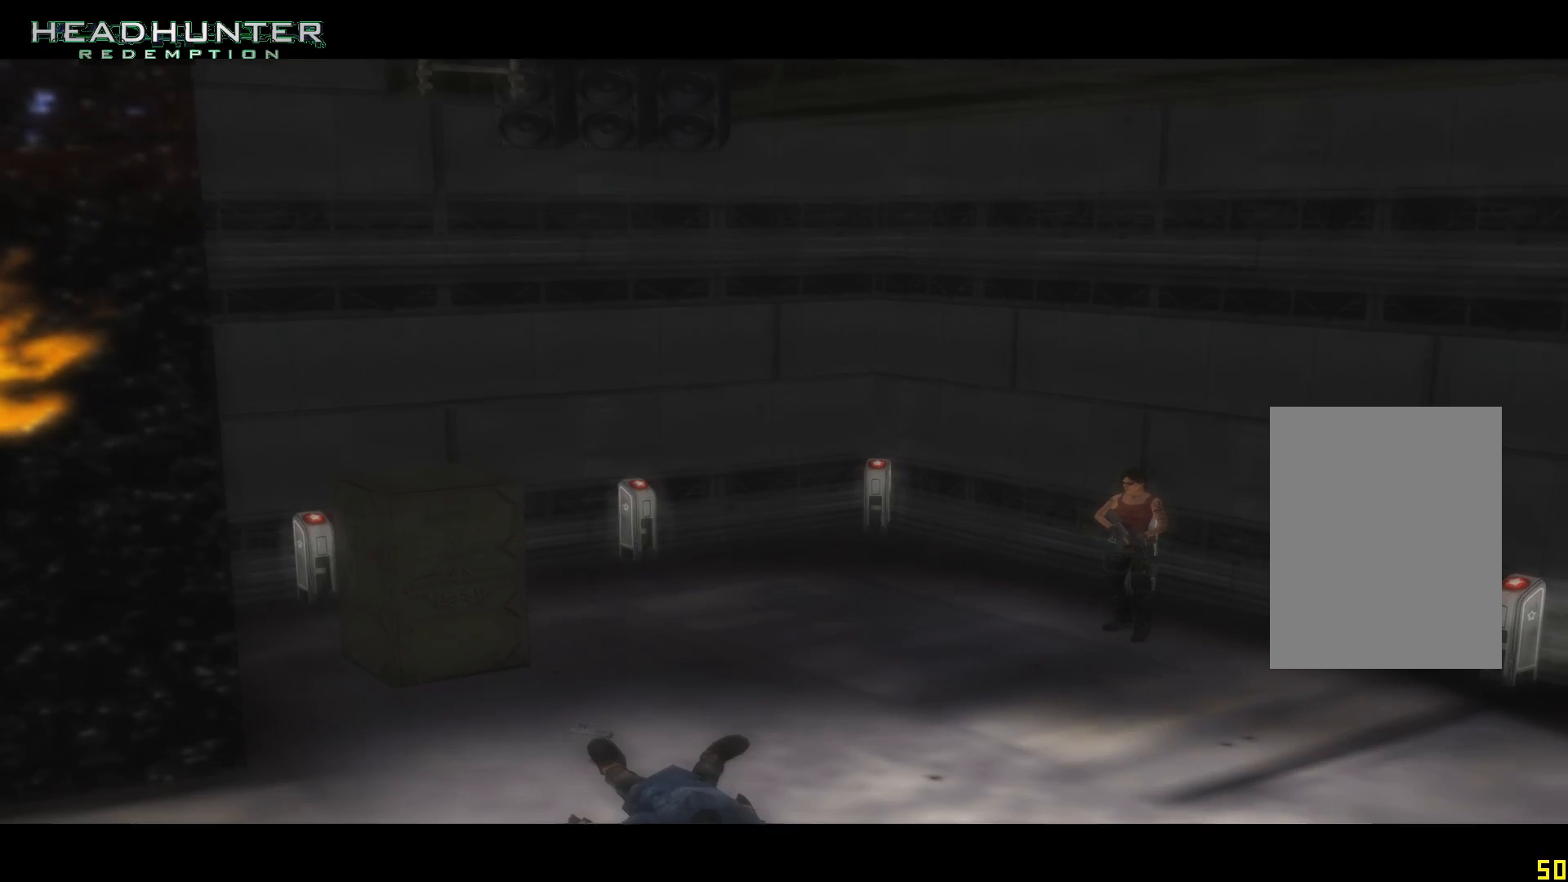
{"buttons": [], "left_stick": "up", "right_stick": "center", "button_events": []}
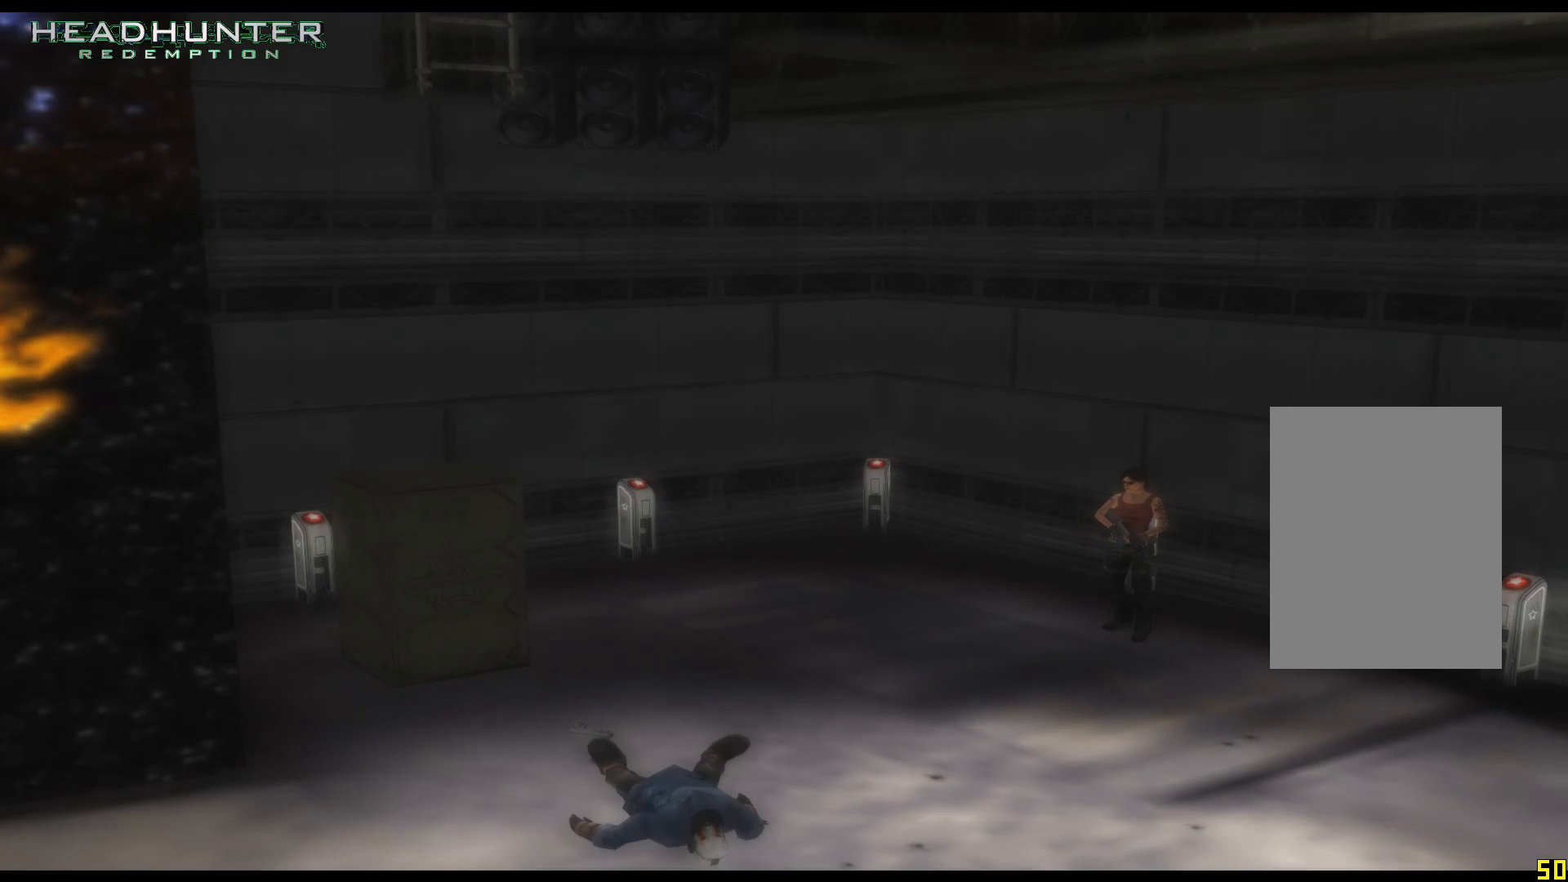
{"buttons": [], "left_stick": "up", "right_stick": "center", "button_events": []}
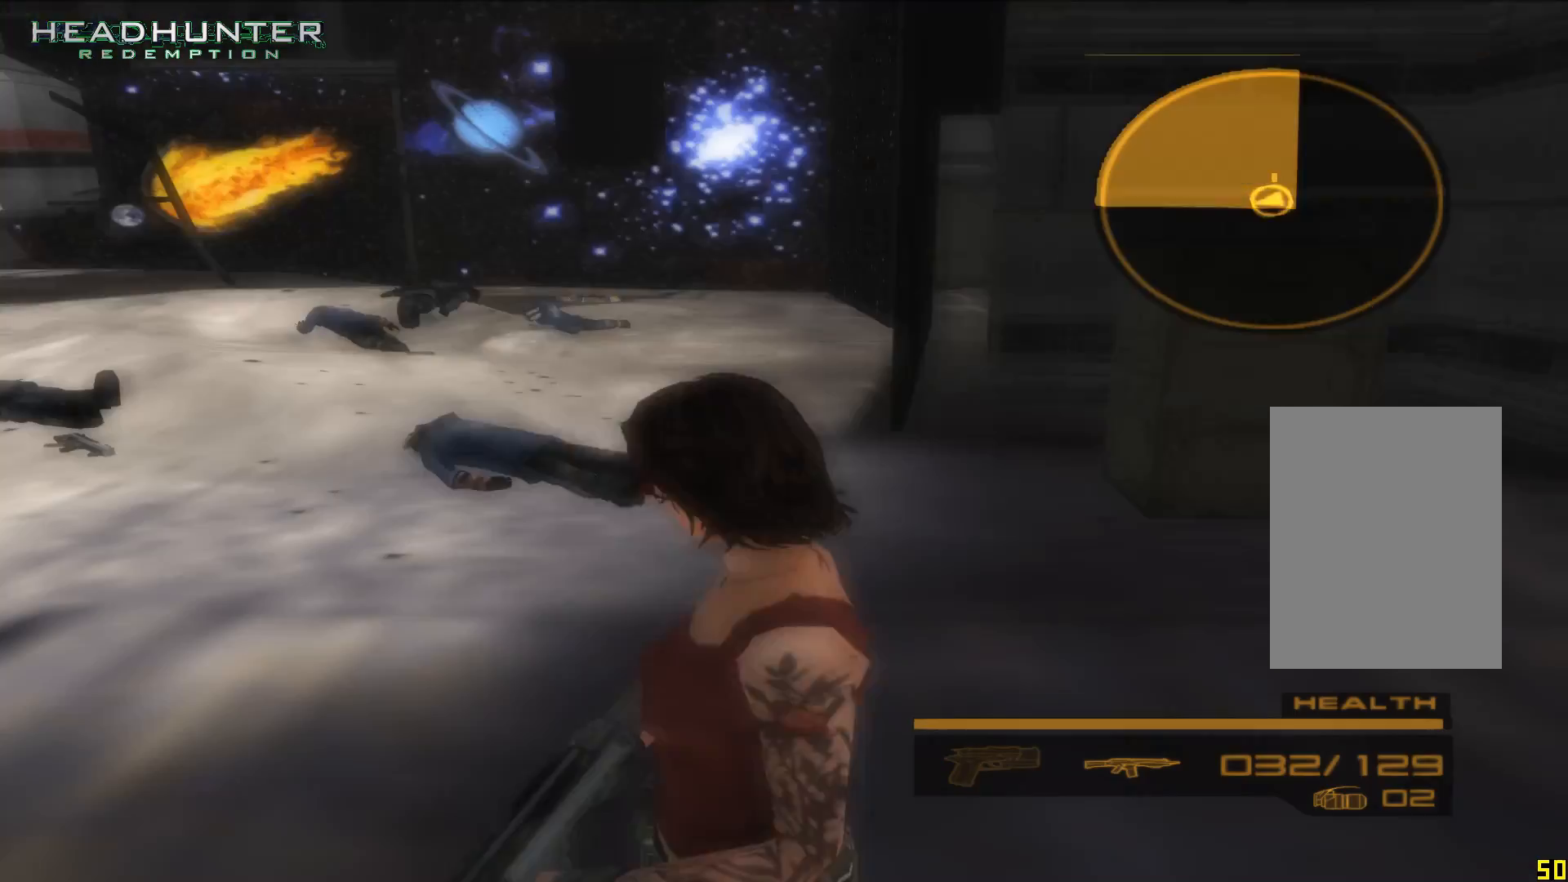
{"buttons": [], "left_stick": "up", "right_stick": "center", "button_events": []}
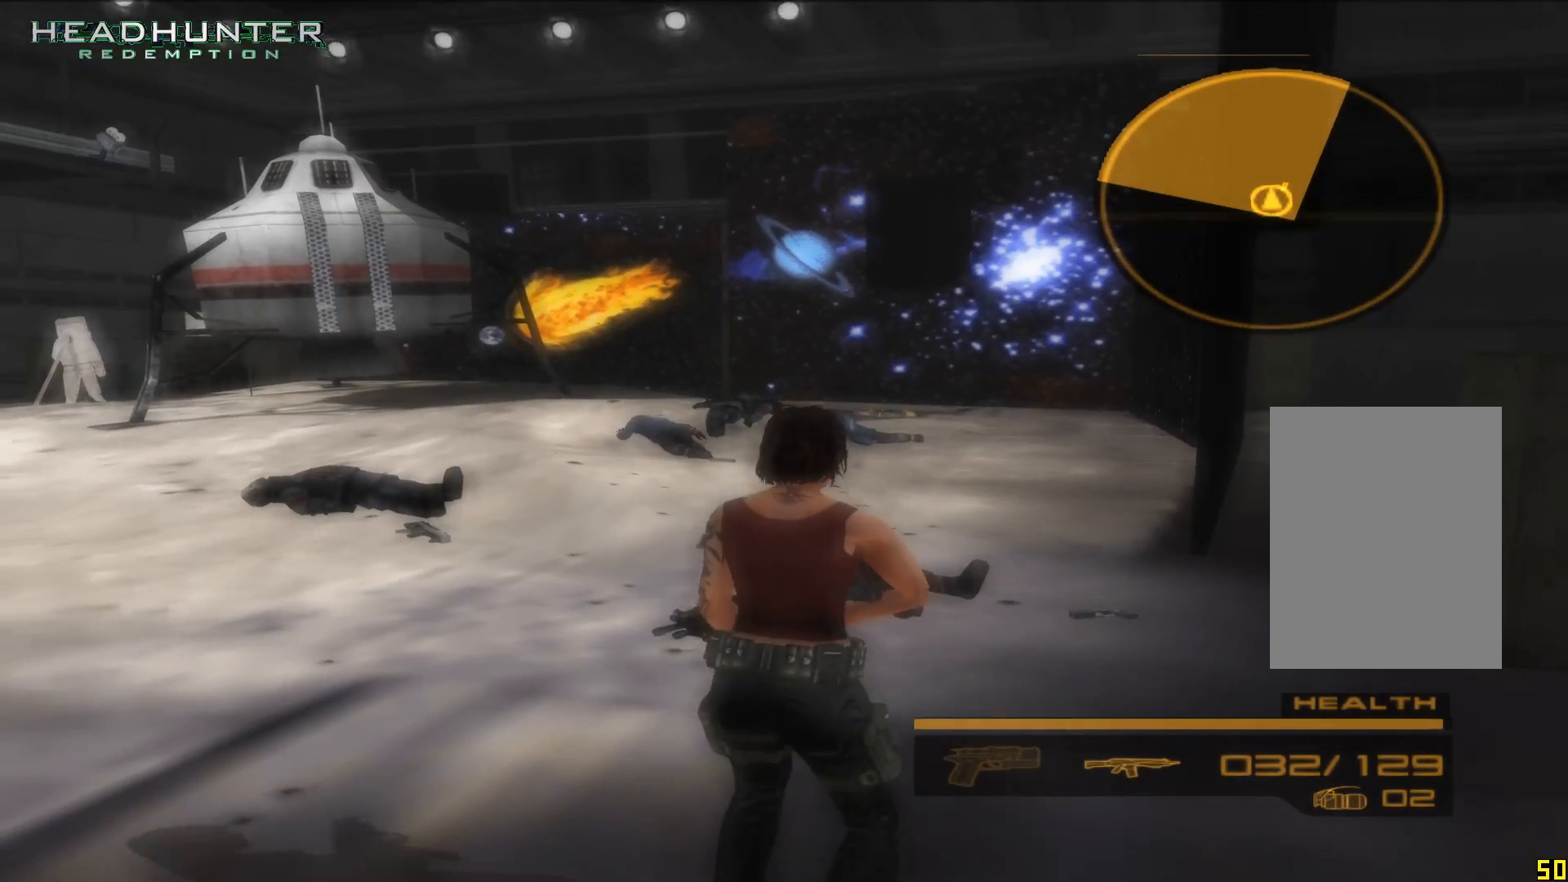
{"buttons": [], "left_stick": "up", "right_stick": "center"}
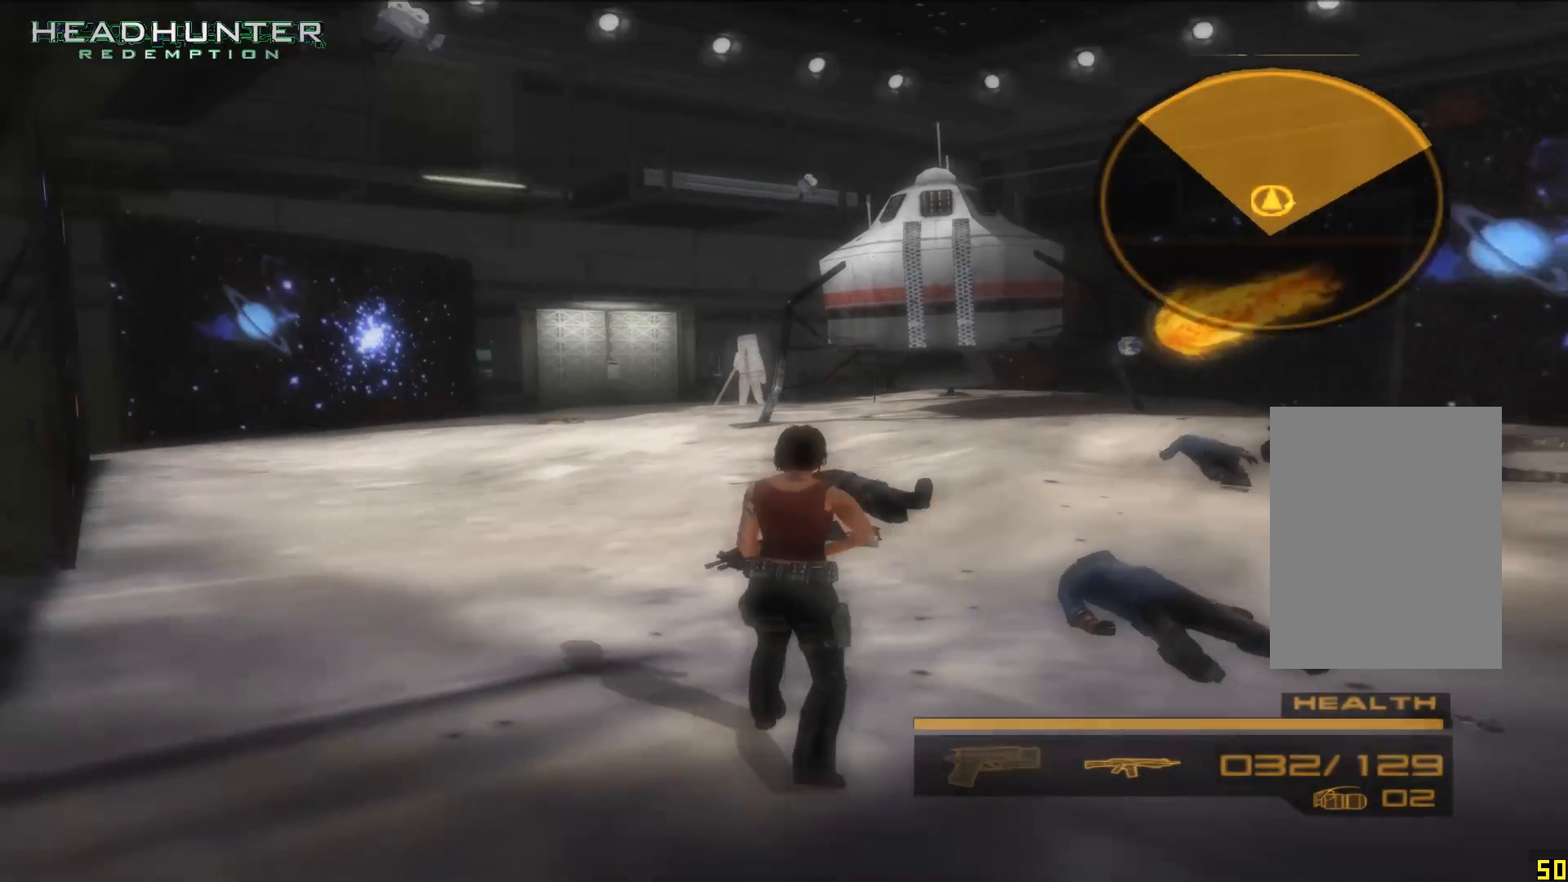
{"buttons": [], "left_stick": "up", "right_stick": "center", "button_events": []}
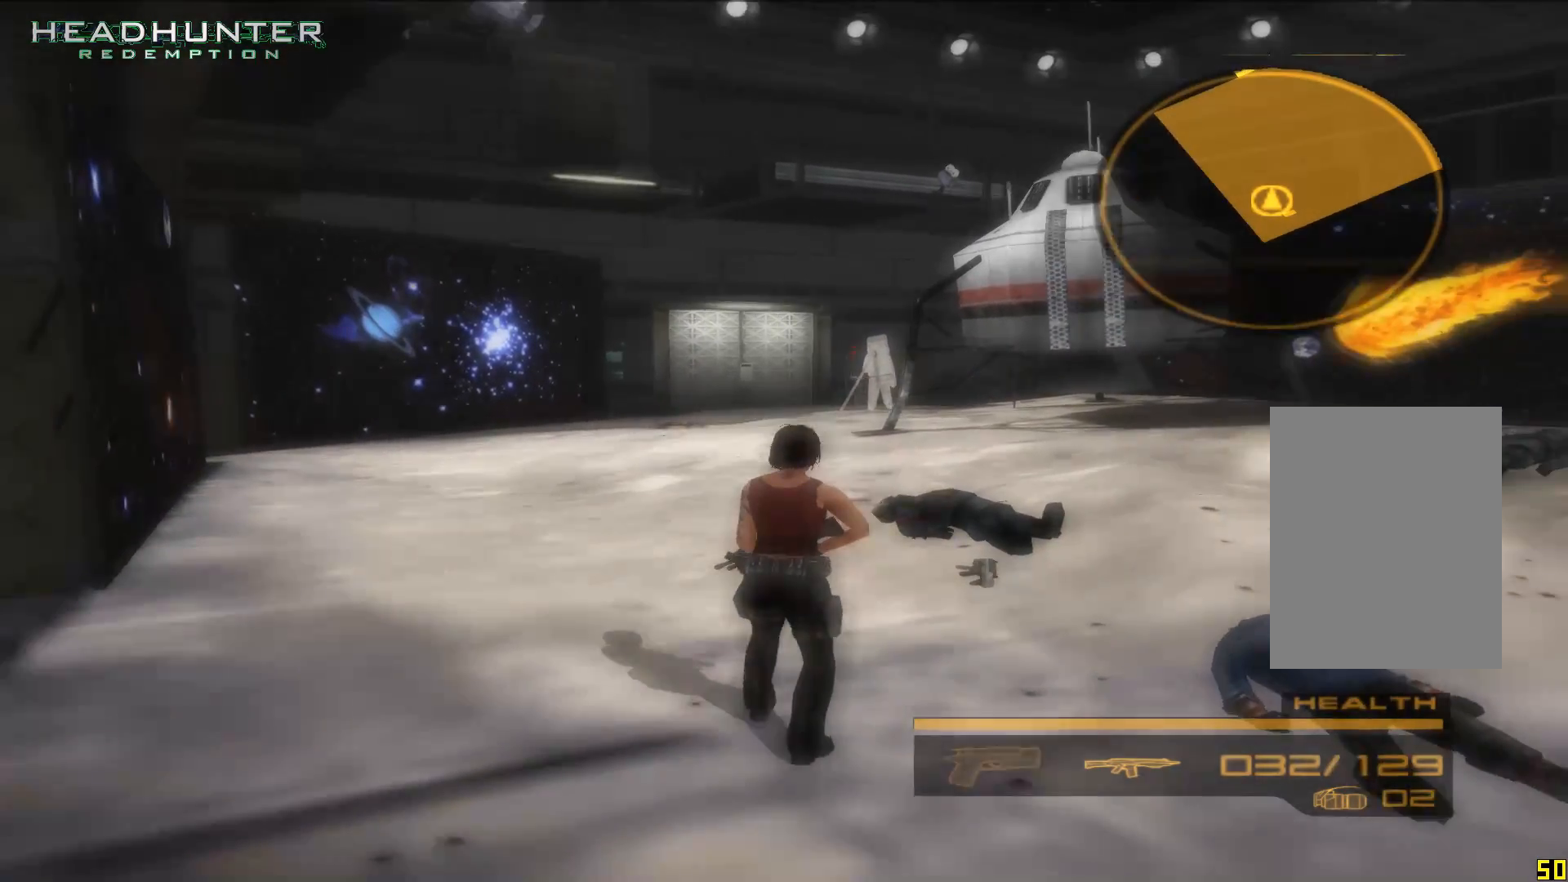
{"buttons": [], "left_stick": "up", "right_stick": "center", "button_events": []}